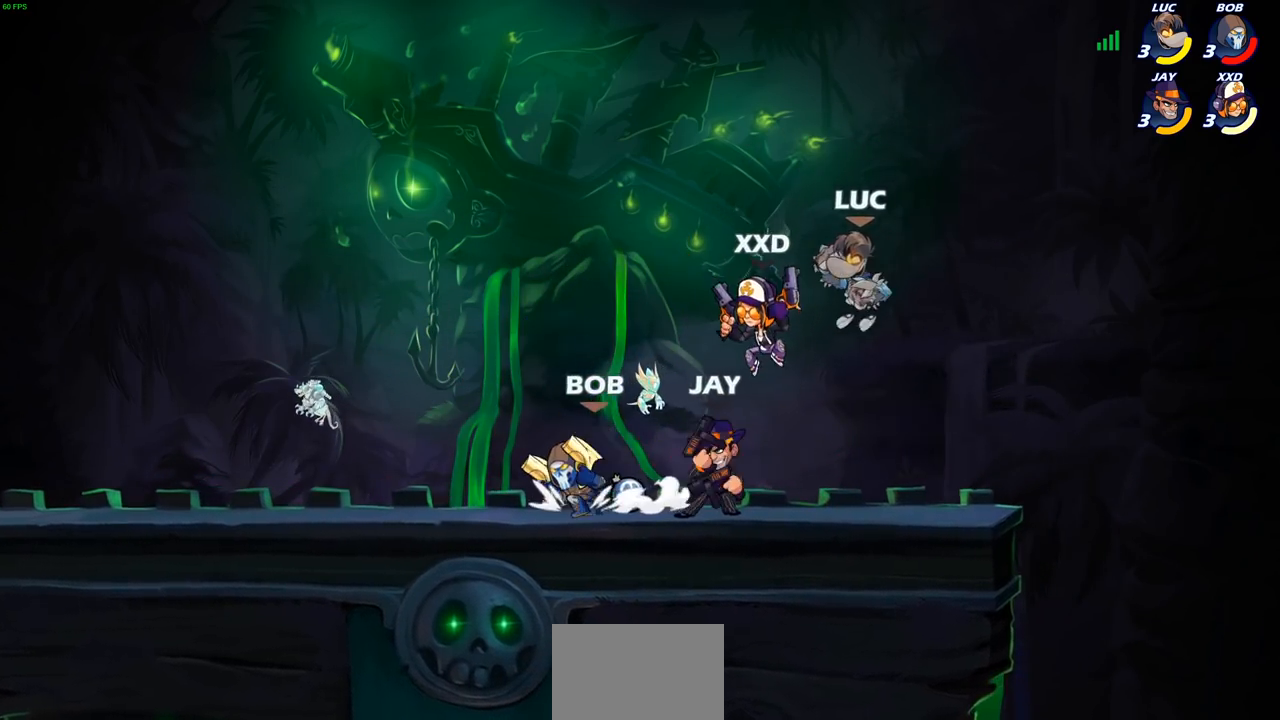
Gameplay with a controller (PlayStation layout); each line is a JSON object with the inputs held at the frame after it. "events" lists button and stick changes between this image and that frame as [ms after this image, input, new state], when the widget could be followed in between.
{"buttons": [], "left_stick": "right", "right_stick": "center", "events": [[67, "SQUARE", "up"], [67, "left_stick", "center"], [217, "left_stick", "up-right"], [383, "left_stick", "right"]]}
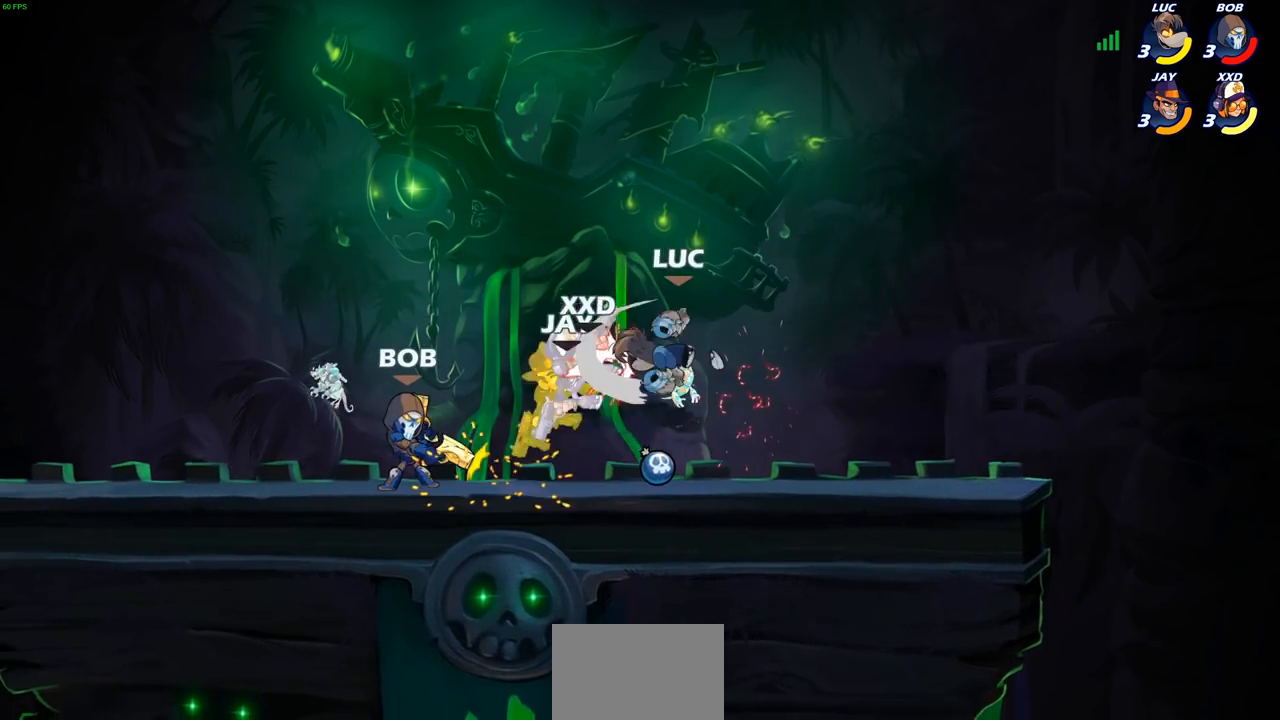
{"buttons": ["CIRCLE"], "left_stick": "center", "right_stick": "center", "events": [[367, "left_stick", "down"], [467, "left_stick", "center"], [483, "CIRCLE", "down"]]}
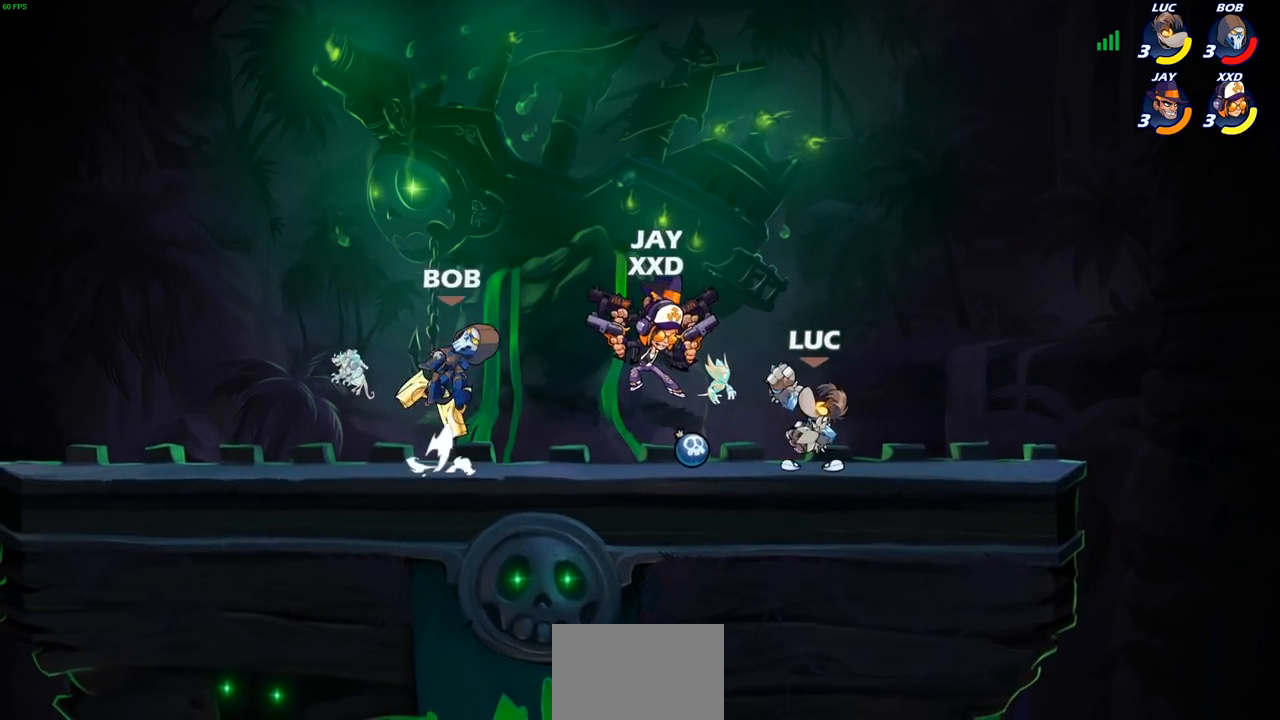
{"buttons": ["CIRCLE"], "left_stick": "center", "right_stick": "center", "events": []}
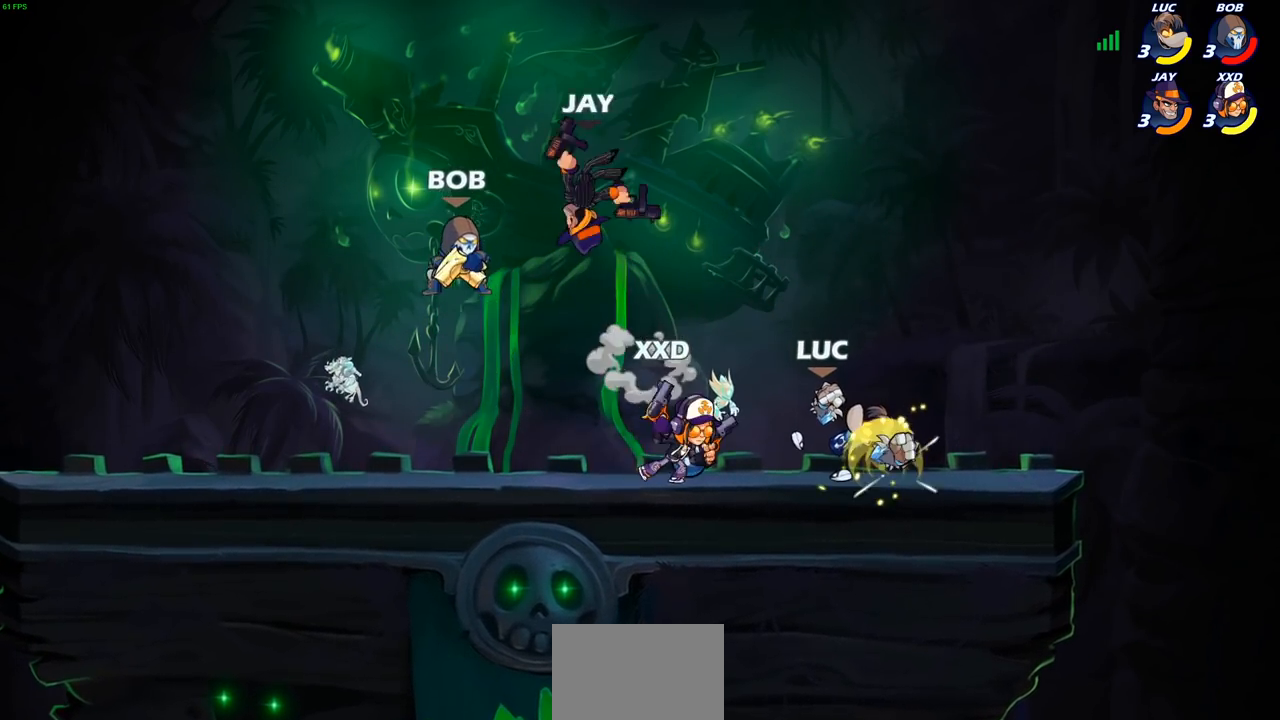
{"buttons": [], "left_stick": "center", "right_stick": "center", "events": [[267, "CIRCLE", "up"], [267, "left_stick", "up-left"], [333, "left_stick", "left"], [467, "left_stick", "center"]]}
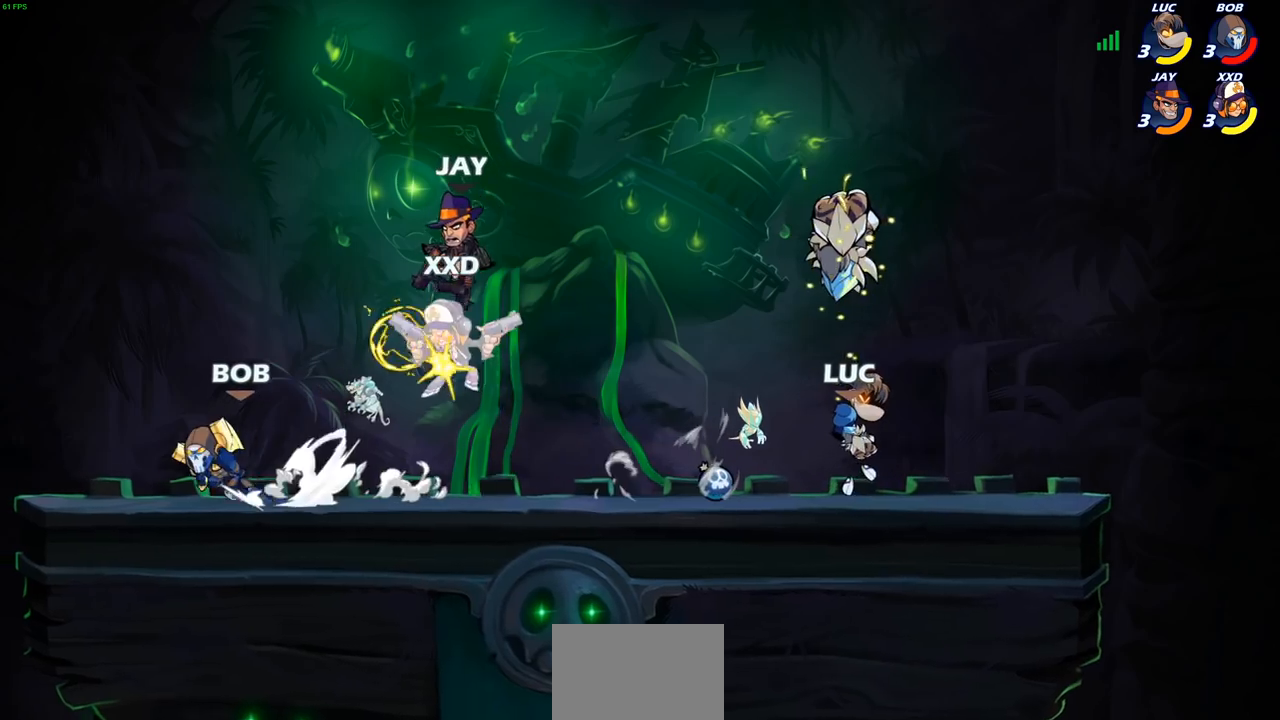
{"buttons": ["CIRCLE", "R2"], "left_stick": "left", "right_stick": "center", "events": [[383, "left_stick", "left"], [450, "R2", "down"], [500, "CIRCLE", "down"]]}
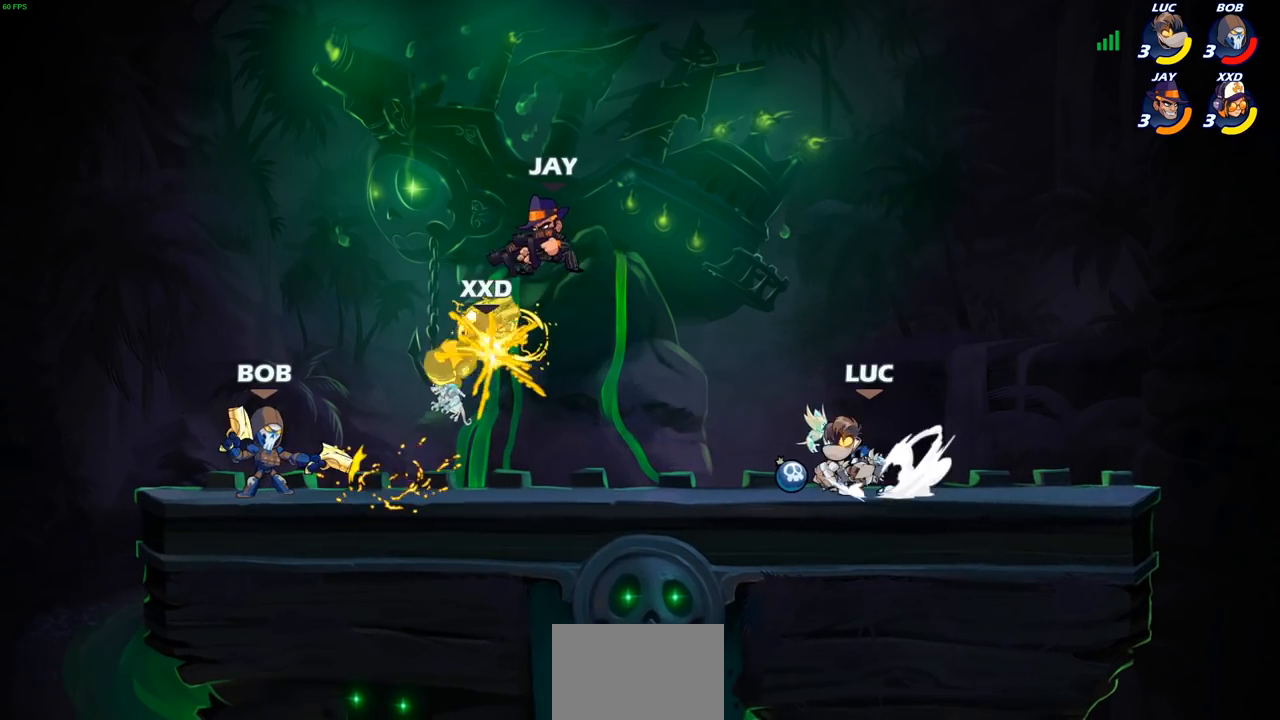
{"buttons": [], "left_stick": "center", "right_stick": "center", "events": [[83, "R2", "up"], [217, "left_stick", "center"], [333, "CIRCLE", "up"]]}
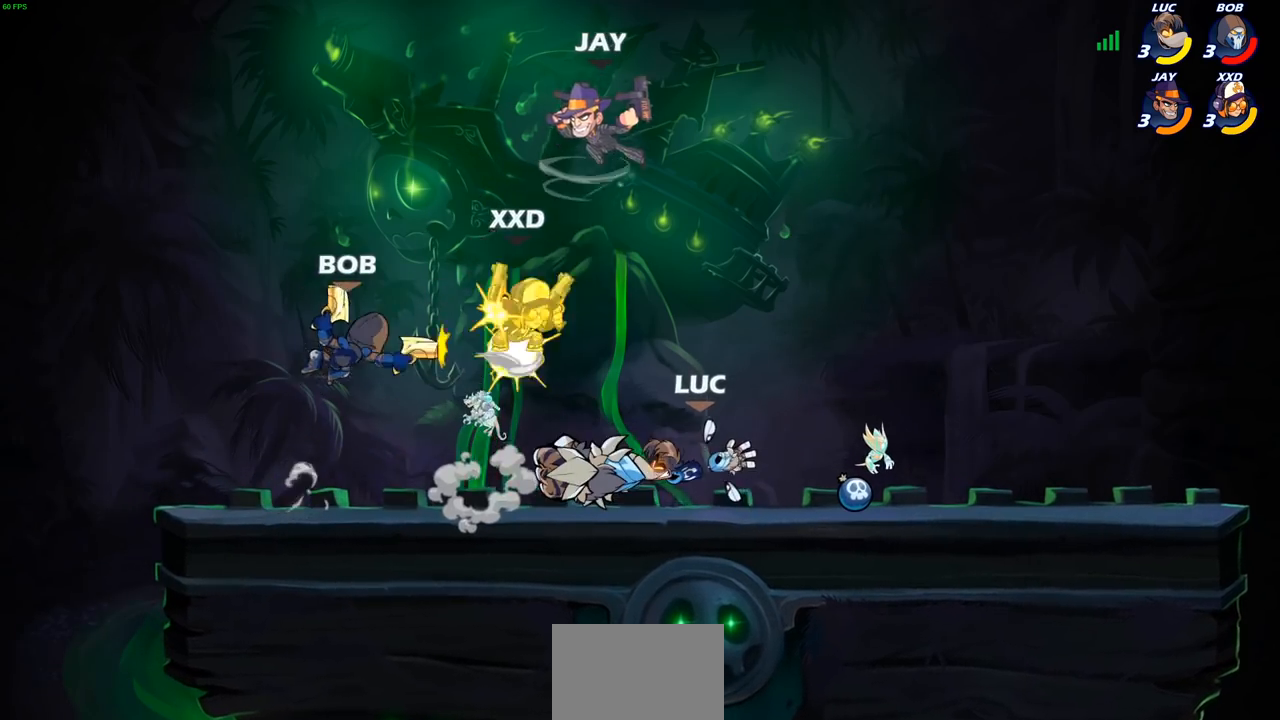
{"buttons": ["SQUARE"], "left_stick": "right", "right_stick": "center", "events": [[300, "left_stick", "right"], [400, "CROSS", "down"], [467, "SQUARE", "down"], [483, "CROSS", "up"]]}
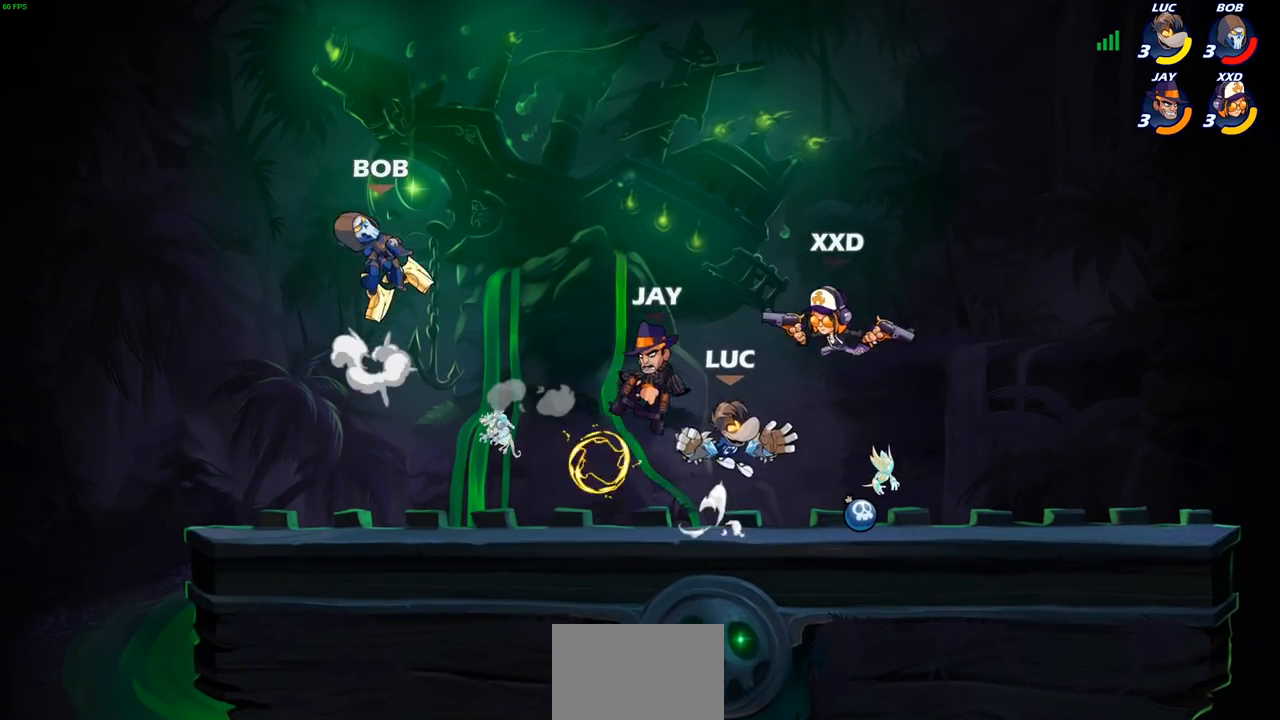
{"buttons": [], "left_stick": "right", "right_stick": "center", "events": [[33, "SQUARE", "up"], [33, "left_stick", "center"], [267, "left_stick", "right"]]}
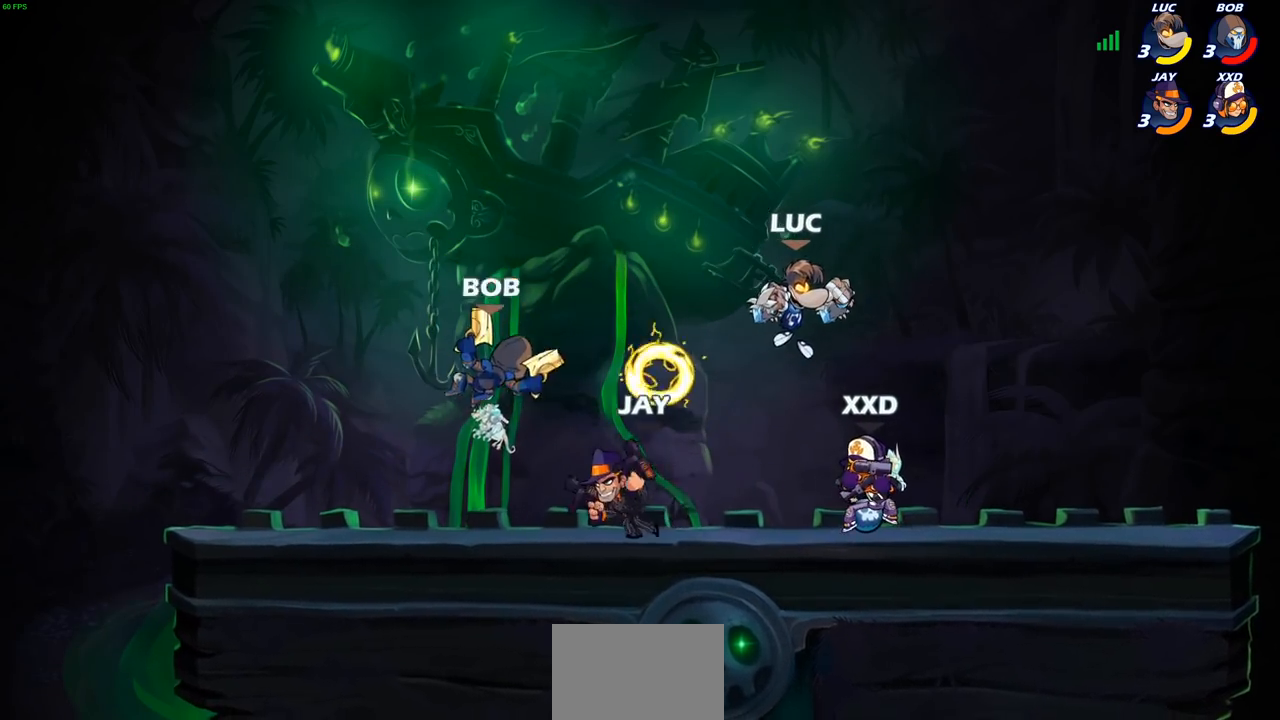
{"buttons": [], "left_stick": "center", "right_stick": "center", "events": [[17, "left_stick", "down"], [50, "SQUARE", "down"], [150, "SQUARE", "up"], [200, "left_stick", "center"]]}
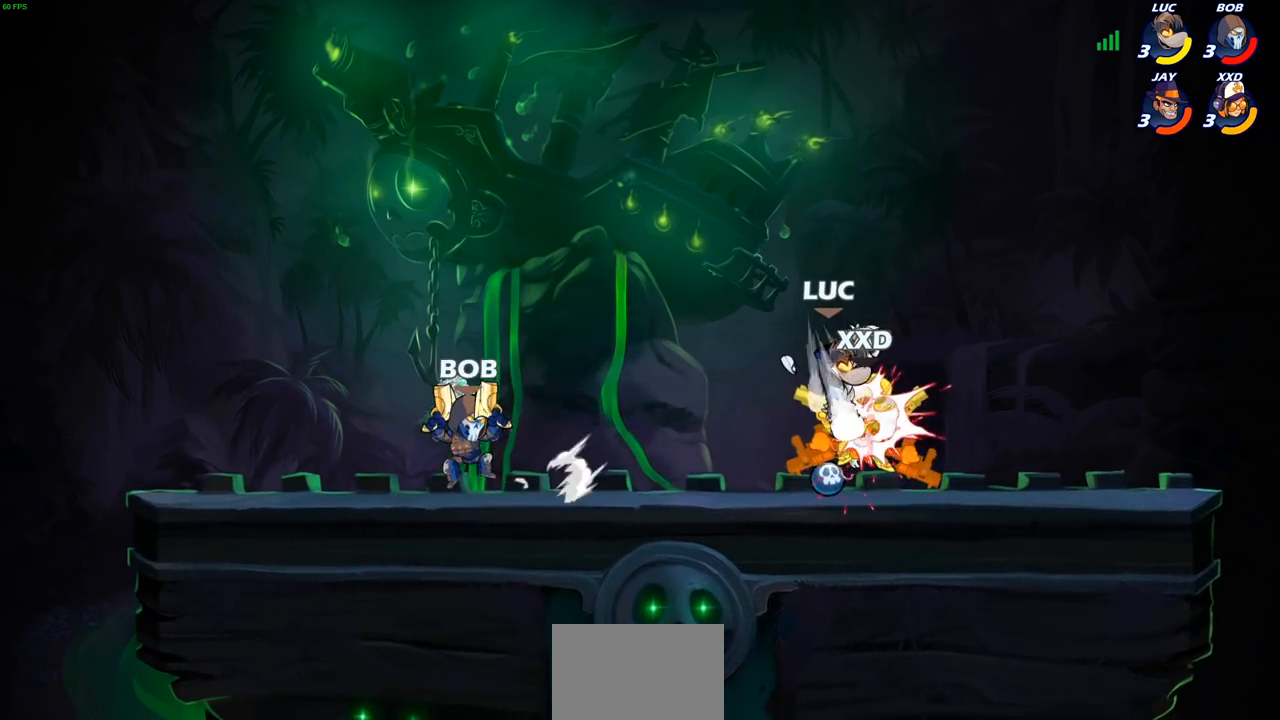
{"buttons": ["CIRCLE"], "left_stick": "up-right", "right_stick": "center", "events": [[300, "left_stick", "right"], [317, "R2", "down"], [467, "left_stick", "up-right"], [483, "R2", "up"], [500, "CIRCLE", "down"]]}
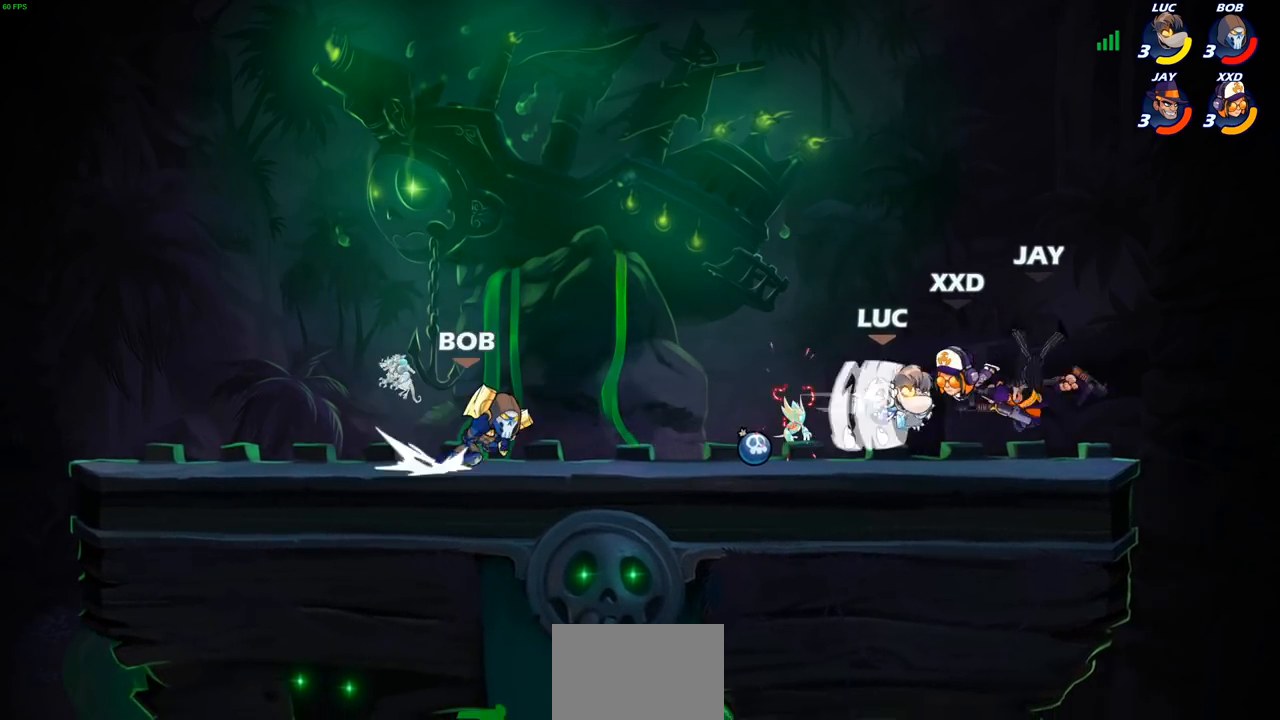
{"buttons": [], "left_stick": "center", "right_stick": "center", "events": [[17, "left_stick", "center"], [100, "CIRCLE", "up"]]}
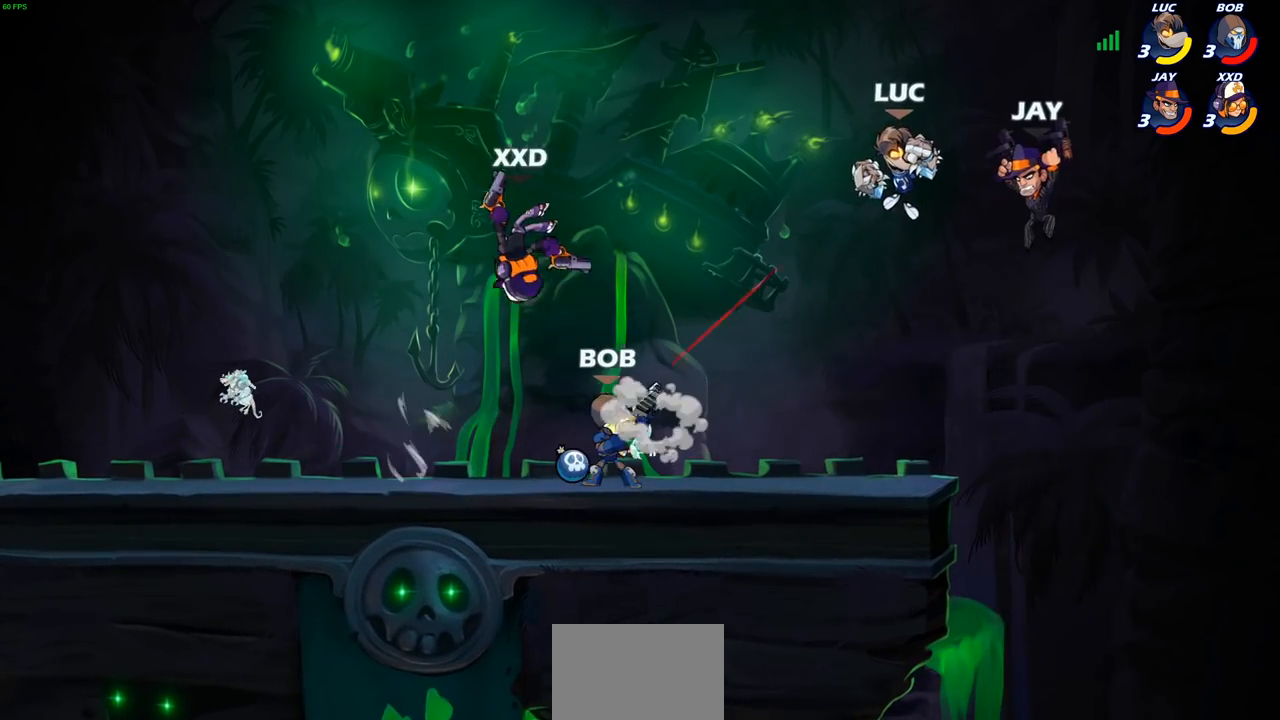
{"buttons": [], "left_stick": "center", "right_stick": "center", "events": [[50, "left_stick", "down"], [117, "SQUARE", "down"], [200, "SQUARE", "up"], [233, "left_stick", "center"]]}
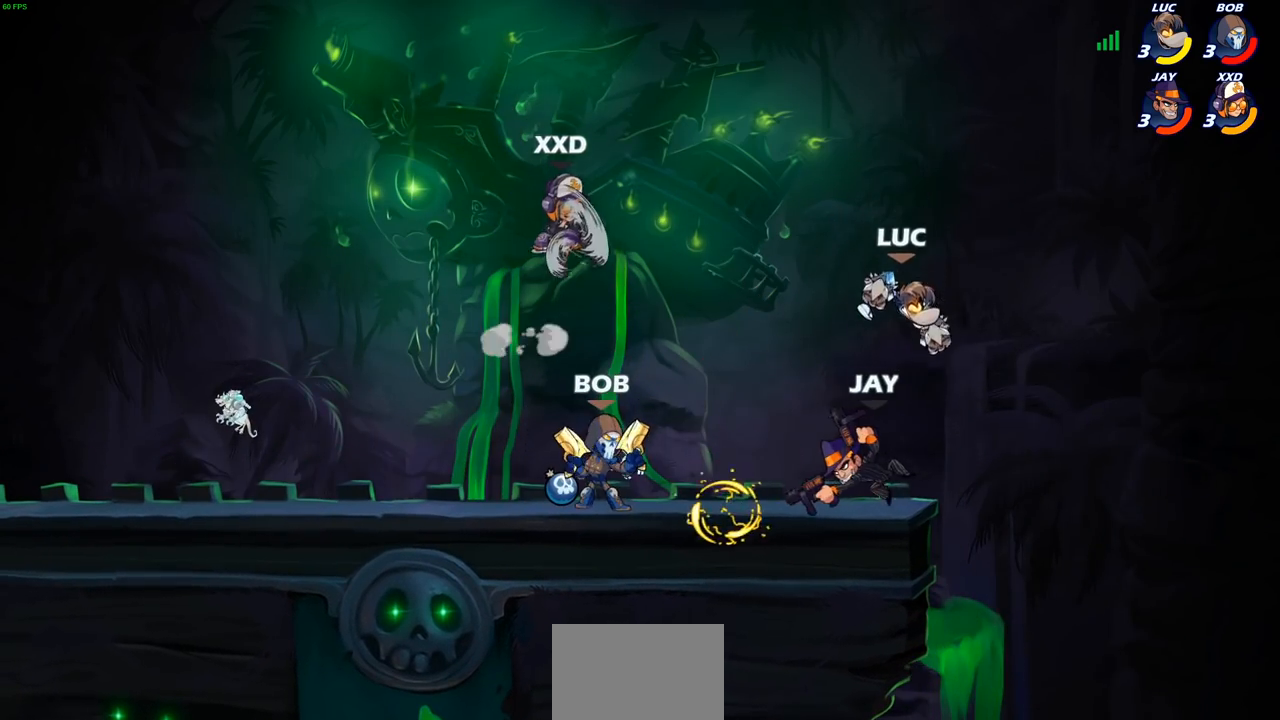
{"buttons": [], "left_stick": "left", "right_stick": "center", "events": [[117, "left_stick", "left"], [317, "SQUARE", "down"], [400, "SQUARE", "up"]]}
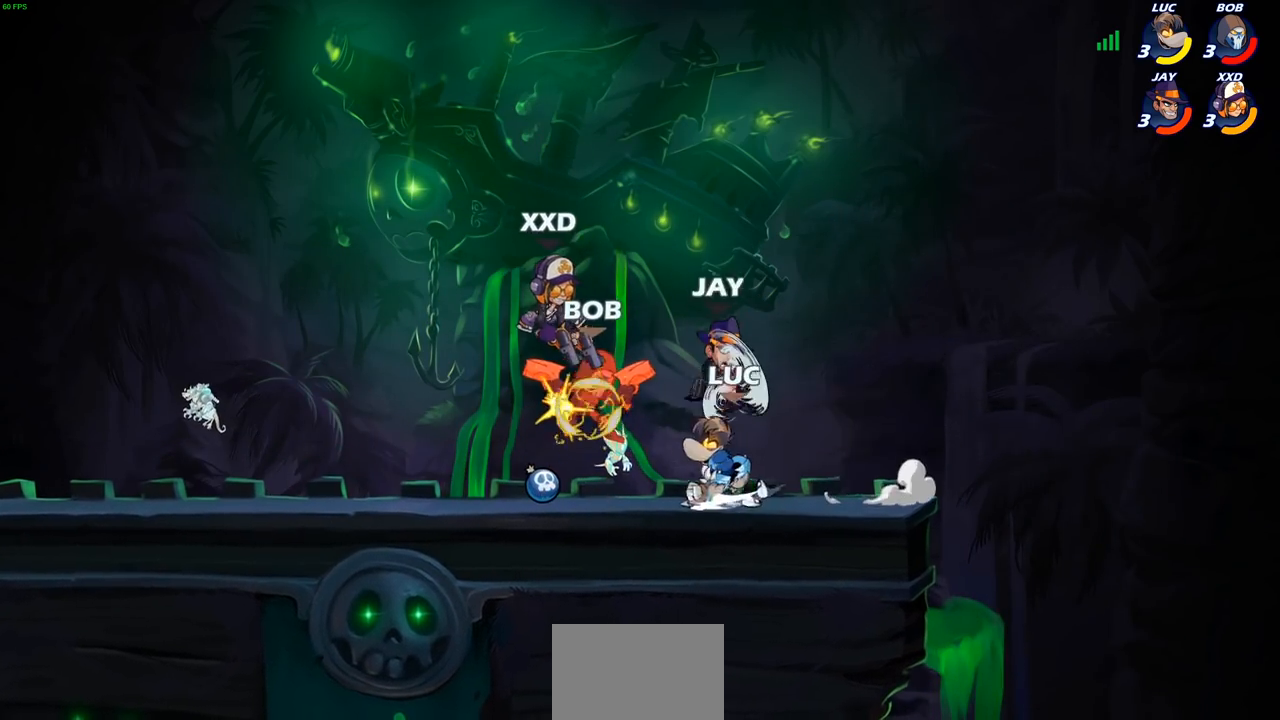
{"buttons": [], "left_stick": "center", "right_stick": "center", "events": [[17, "left_stick", "center"], [367, "SQUARE", "down"], [433, "SQUARE", "up"]]}
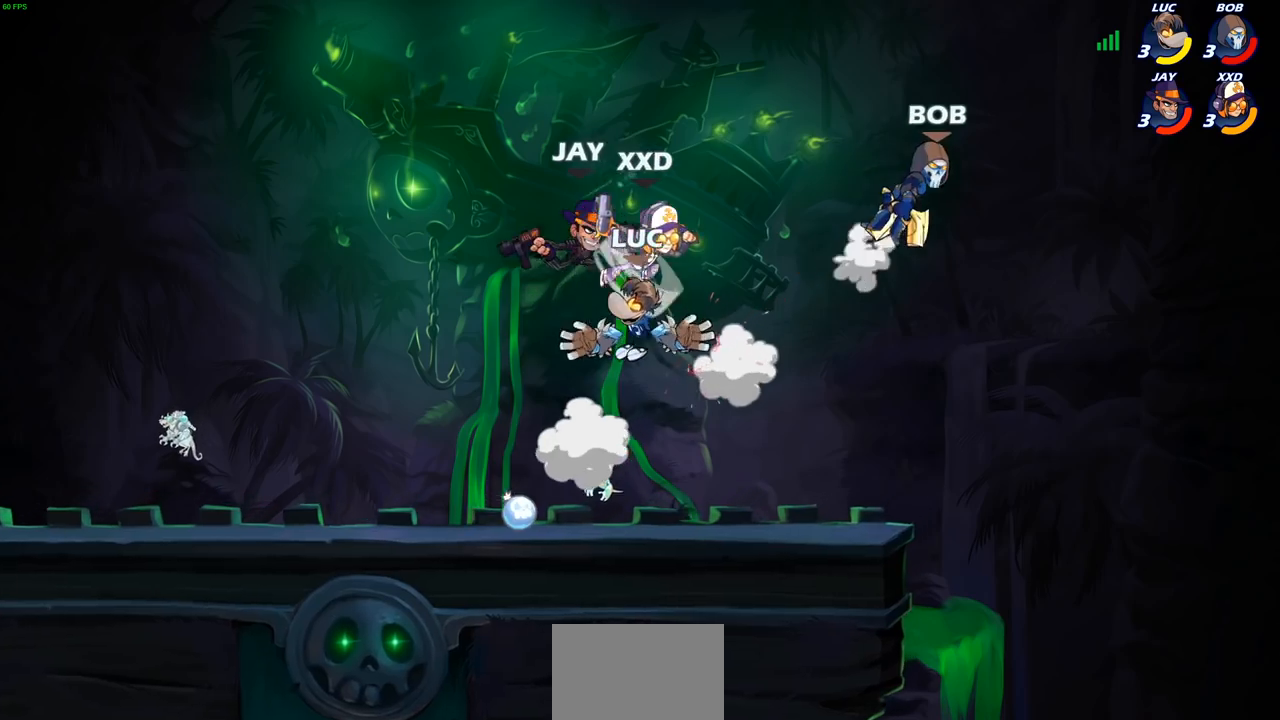
{"buttons": [], "left_stick": "center", "right_stick": "center", "events": [[17, "SQUARE", "down"], [117, "SQUARE", "up"], [150, "left_stick", "left"], [433, "left_stick", "center"]]}
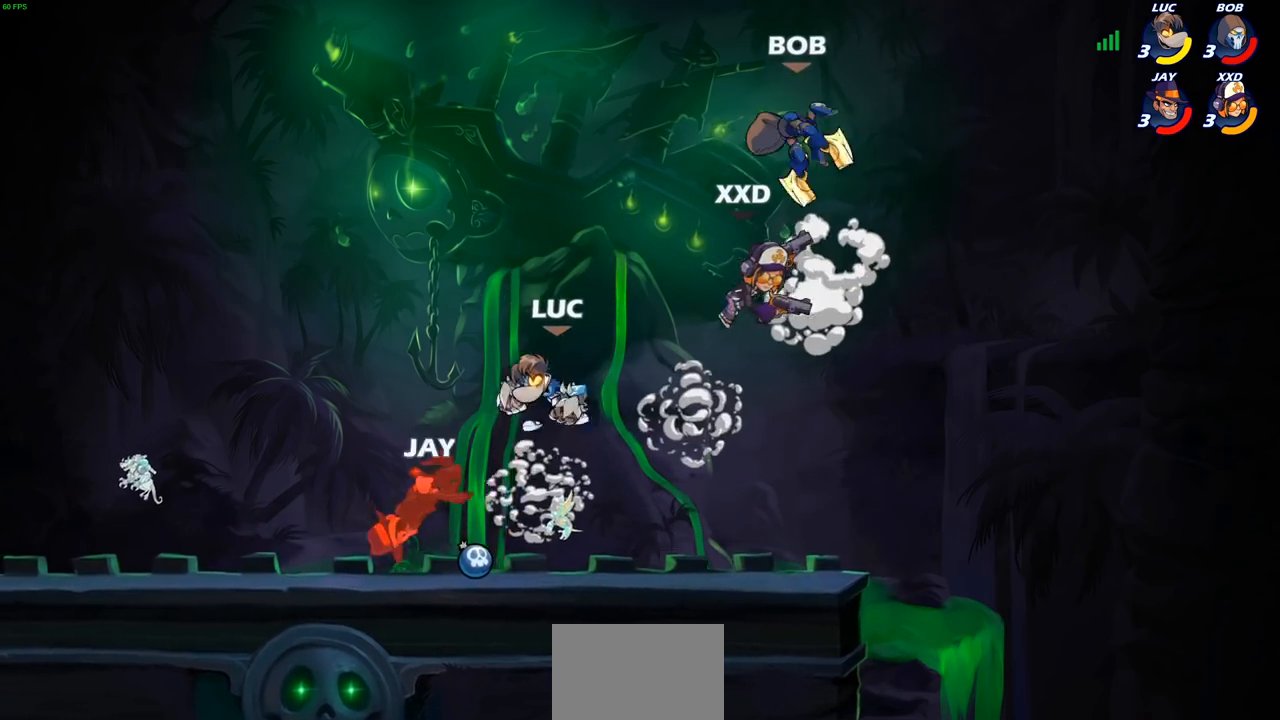
{"buttons": [], "left_stick": "left", "right_stick": "center", "events": [[83, "R2", "down"], [100, "left_stick", "left"], [150, "SQUARE", "down"], [233, "R2", "up"], [283, "SQUARE", "up"]]}
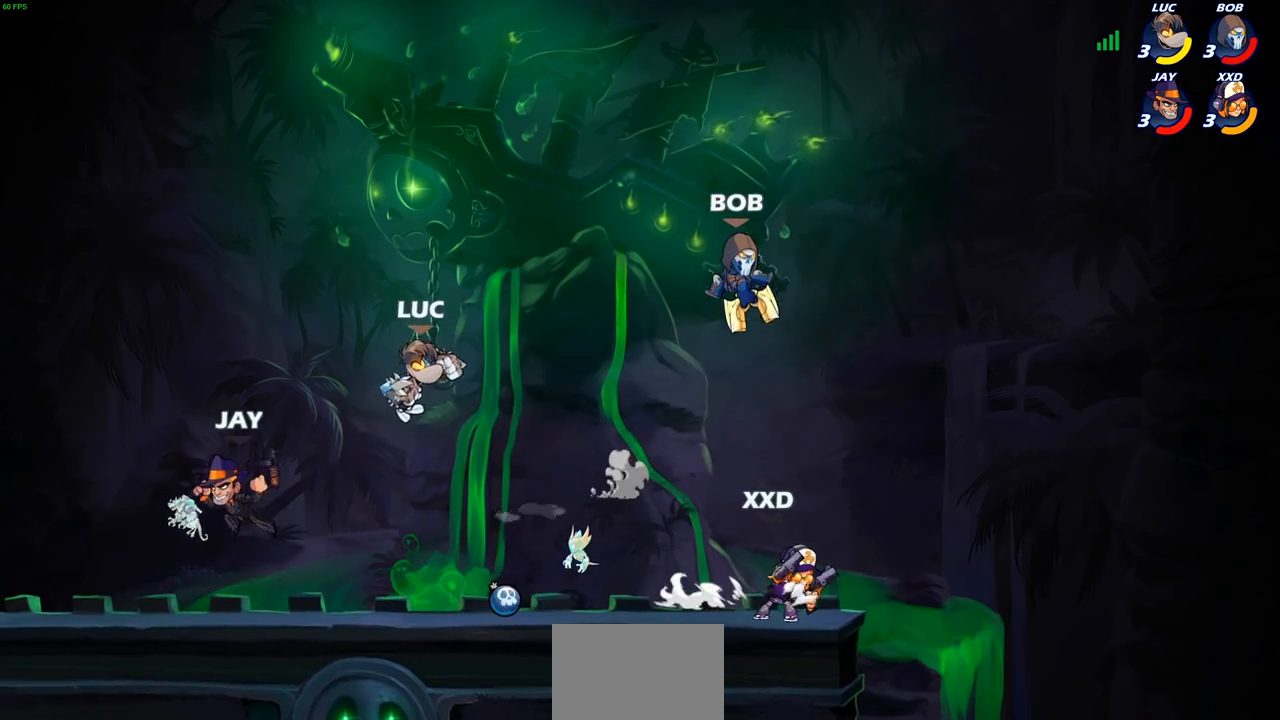
{"buttons": [], "left_stick": "down-left", "right_stick": "center", "events": [[217, "CROSS", "down"], [333, "CROSS", "up"], [433, "left_stick", "down-left"]]}
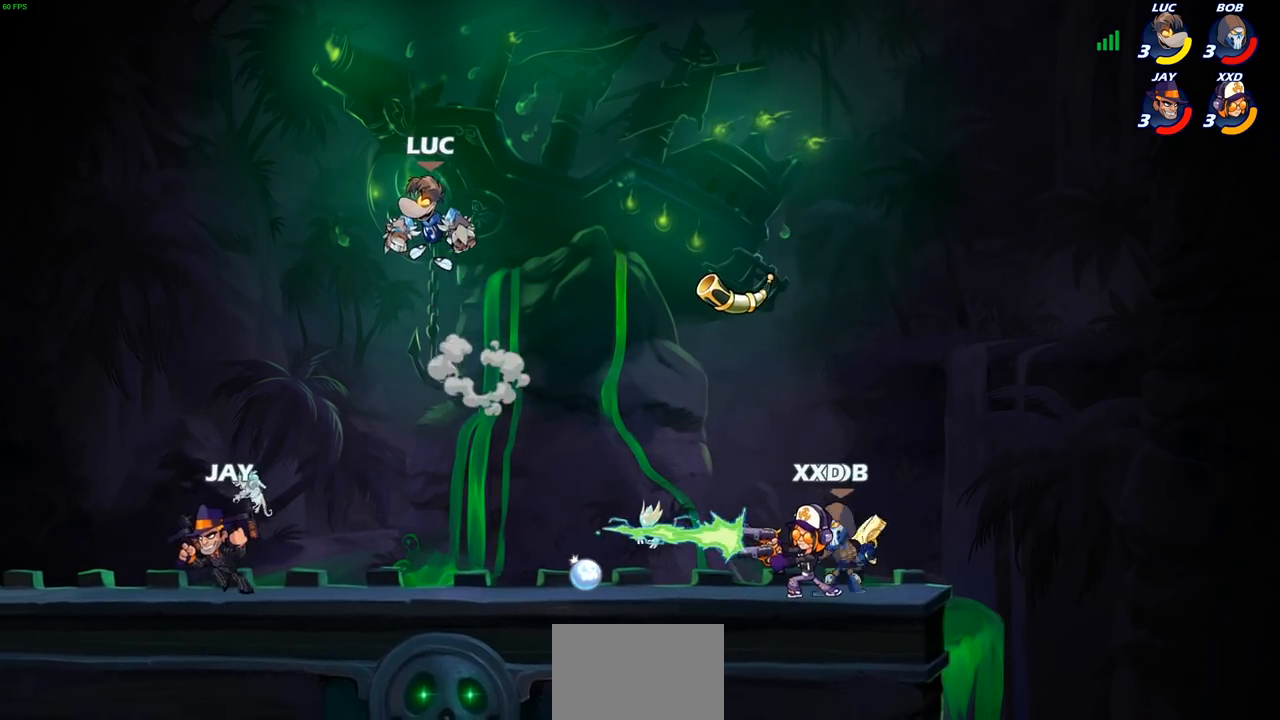
{"buttons": [], "left_stick": "down-left", "right_stick": "center", "events": [[83, "left_stick", "right"], [267, "left_stick", "left"], [317, "CROSS", "down"], [417, "left_stick", "down-left"], [433, "CROSS", "up"]]}
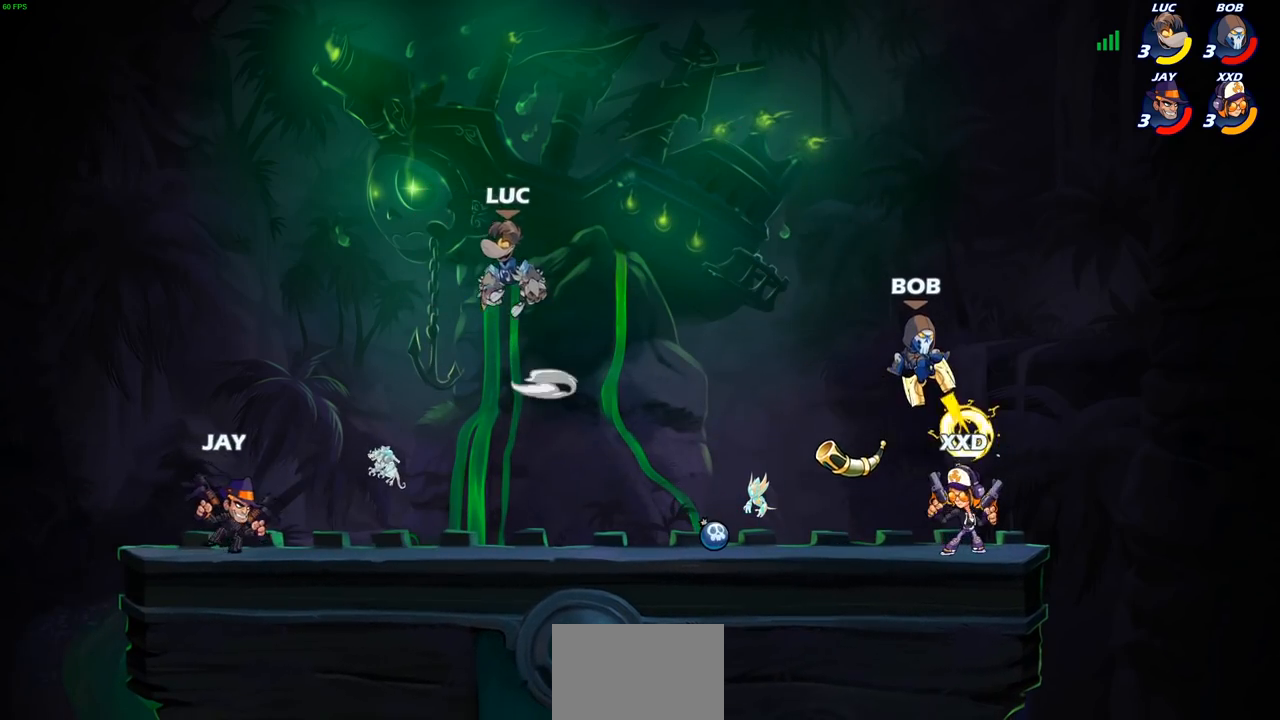
{"buttons": [], "left_stick": "down-left", "right_stick": "center", "events": [[33, "CIRCLE", "down"], [483, "CIRCLE", "up"]]}
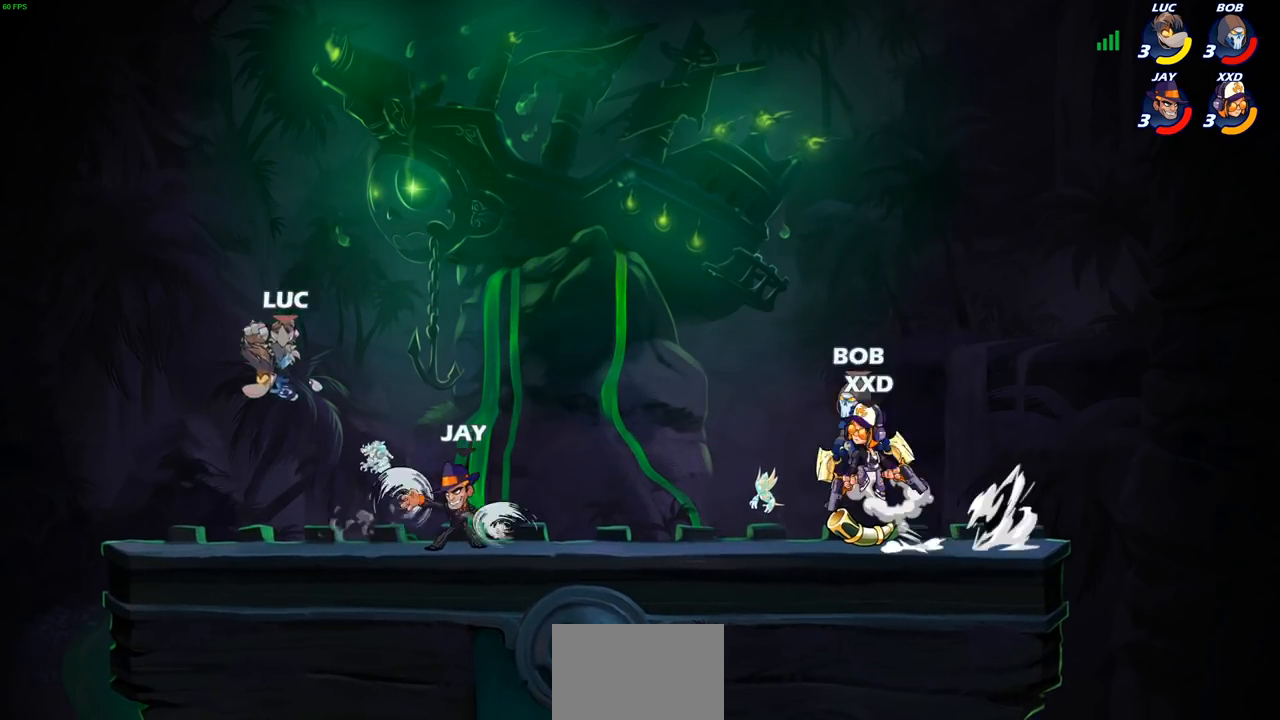
{"buttons": ["R2"], "left_stick": "right", "right_stick": "center", "events": [[83, "left_stick", "up-left"], [383, "left_stick", "right"], [500, "R2", "down"]]}
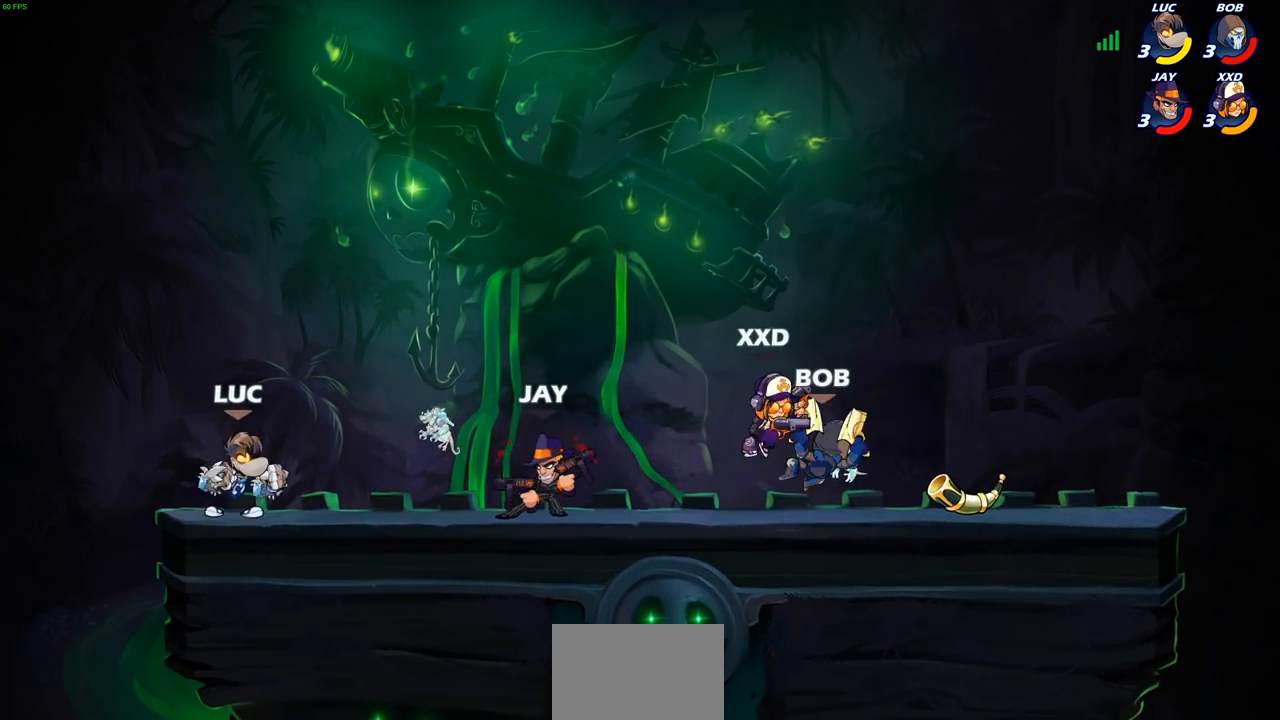
{"buttons": [], "left_stick": "center", "right_stick": "center", "events": [[50, "CIRCLE", "down"], [117, "R2", "up"], [150, "CIRCLE", "up"], [383, "left_stick", "center"]]}
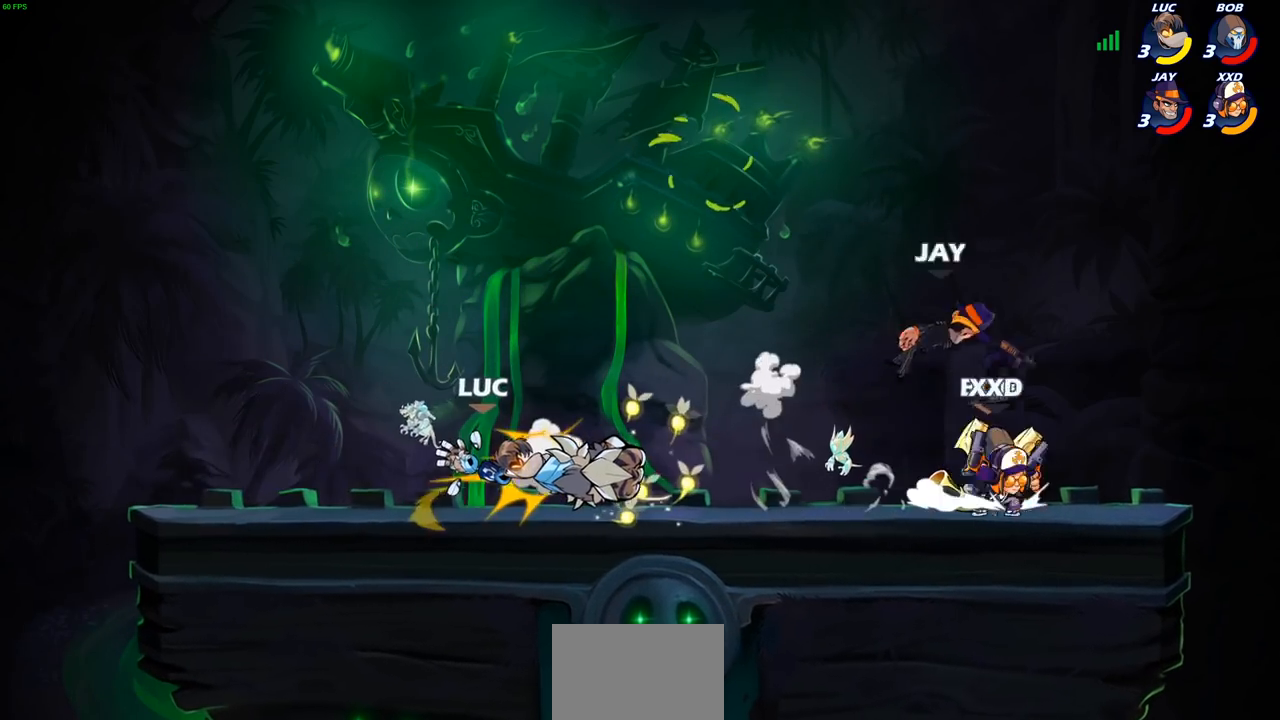
{"buttons": [], "left_stick": "center", "right_stick": "center", "events": []}
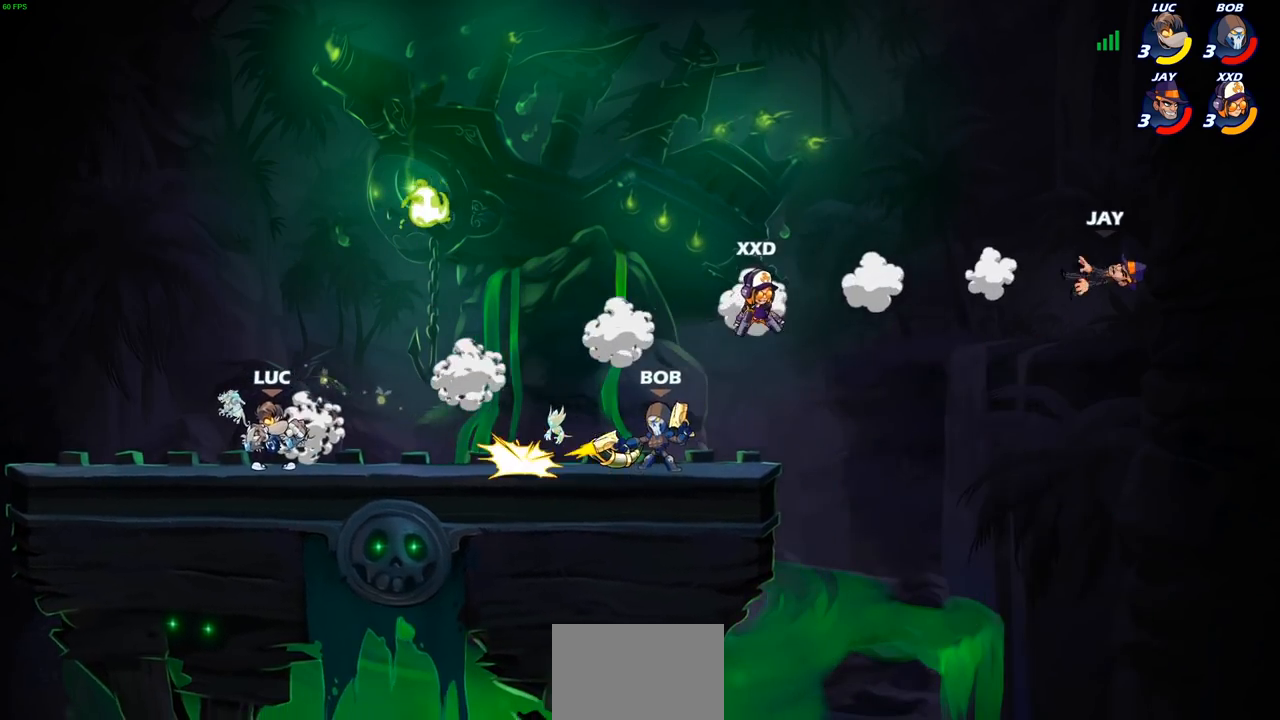
{"buttons": ["CIRCLE", "R2"], "left_stick": "down-right", "right_stick": "center", "events": [[17, "left_stick", "right"], [350, "left_stick", "down-right"], [417, "R2", "down"], [450, "CIRCLE", "down"]]}
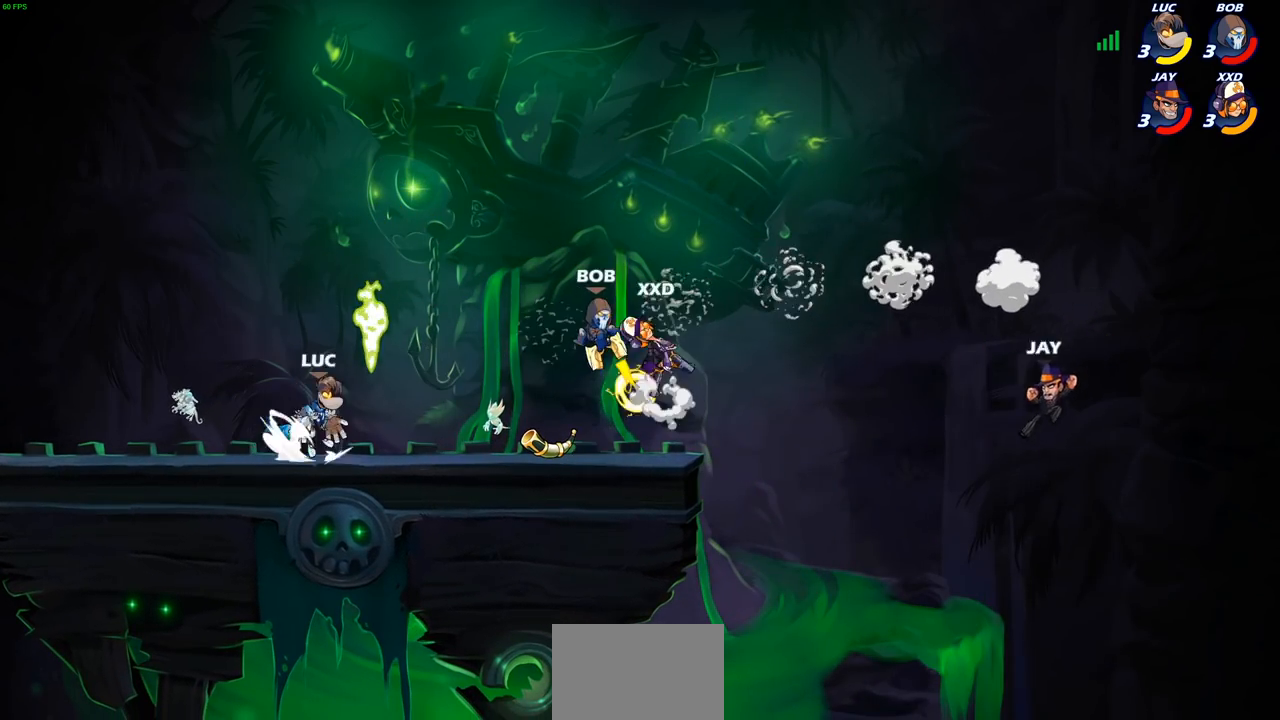
{"buttons": ["CIRCLE"], "left_stick": "down-right", "right_stick": "center", "events": [[67, "R2", "up"]]}
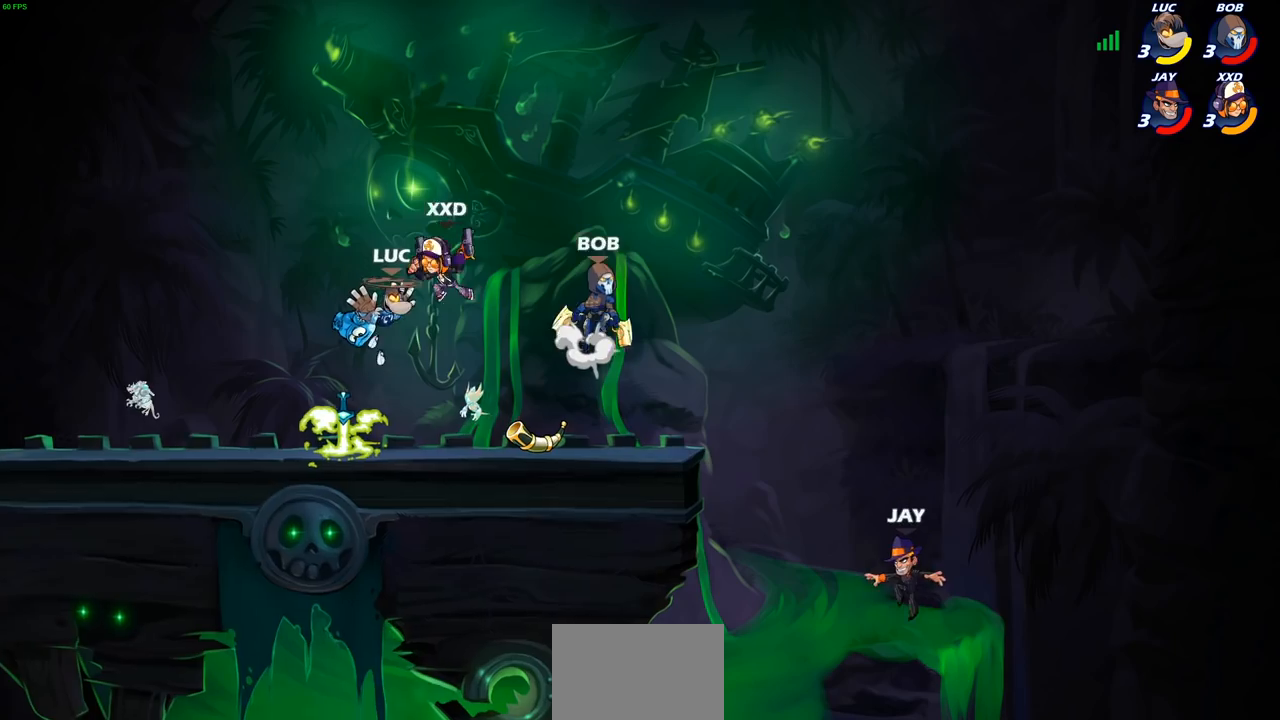
{"buttons": [], "left_stick": "center", "right_stick": "center", "events": [[17, "CIRCLE", "up"], [33, "left_stick", "center"], [267, "left_stick", "left"], [483, "left_stick", "center"]]}
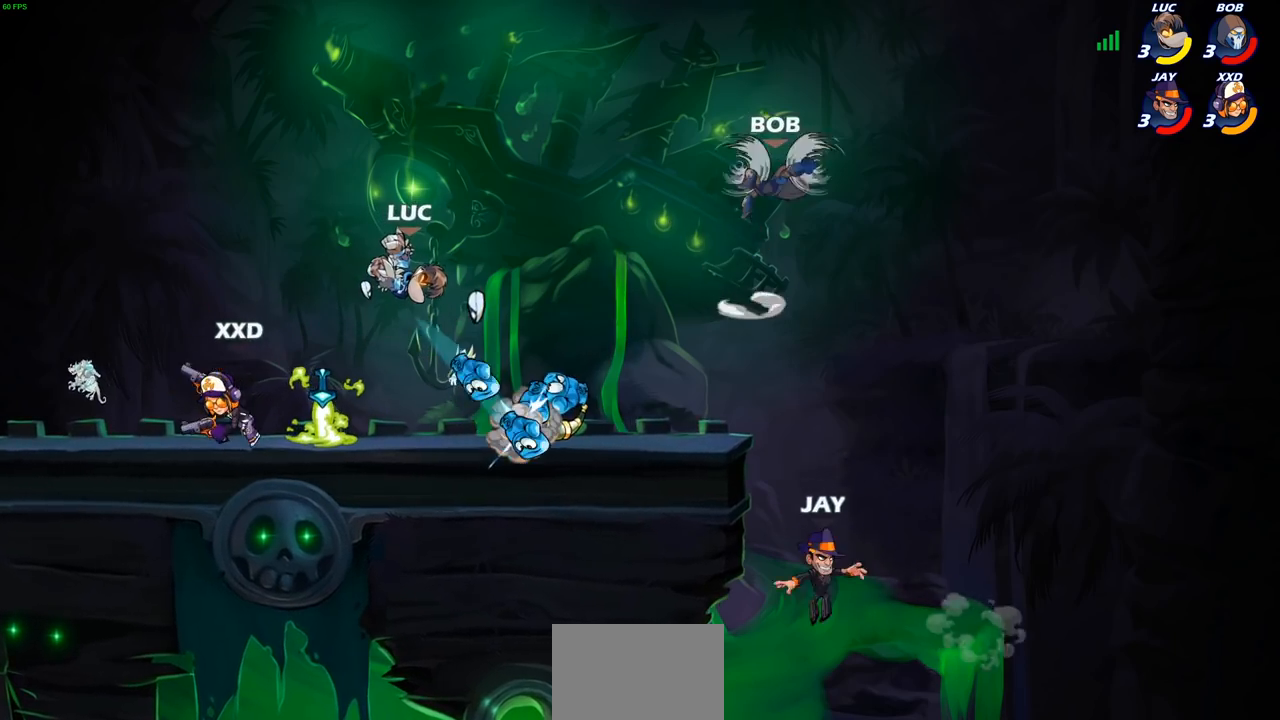
{"buttons": ["R2"], "left_stick": "up-left", "right_stick": "center", "events": [[117, "left_stick", "right"], [317, "CROSS", "down"], [350, "R2", "down"], [417, "left_stick", "up"], [467, "left_stick", "up-left"], [483, "CROSS", "up"]]}
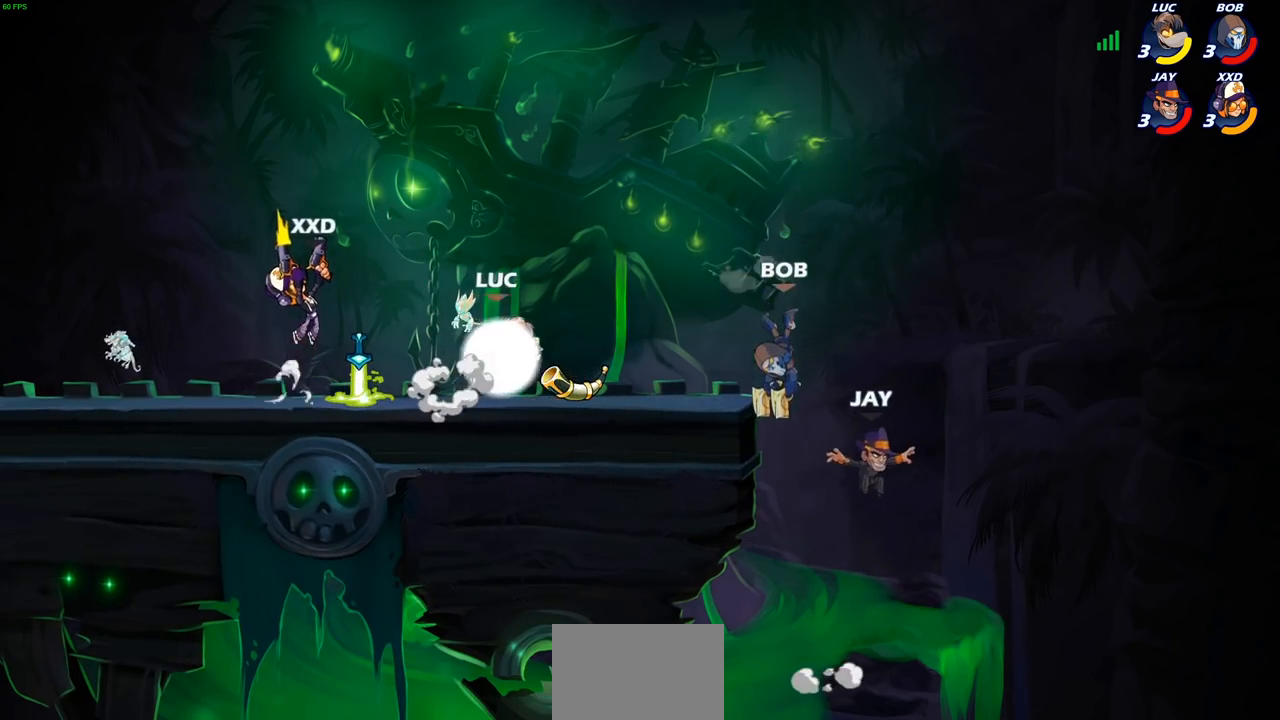
{"buttons": ["CROSS"], "left_stick": "left", "right_stick": "center", "events": [[67, "R2", "up"], [67, "left_stick", "left"], [300, "R2", "down"], [467, "R2", "up"], [500, "CROSS", "down"]]}
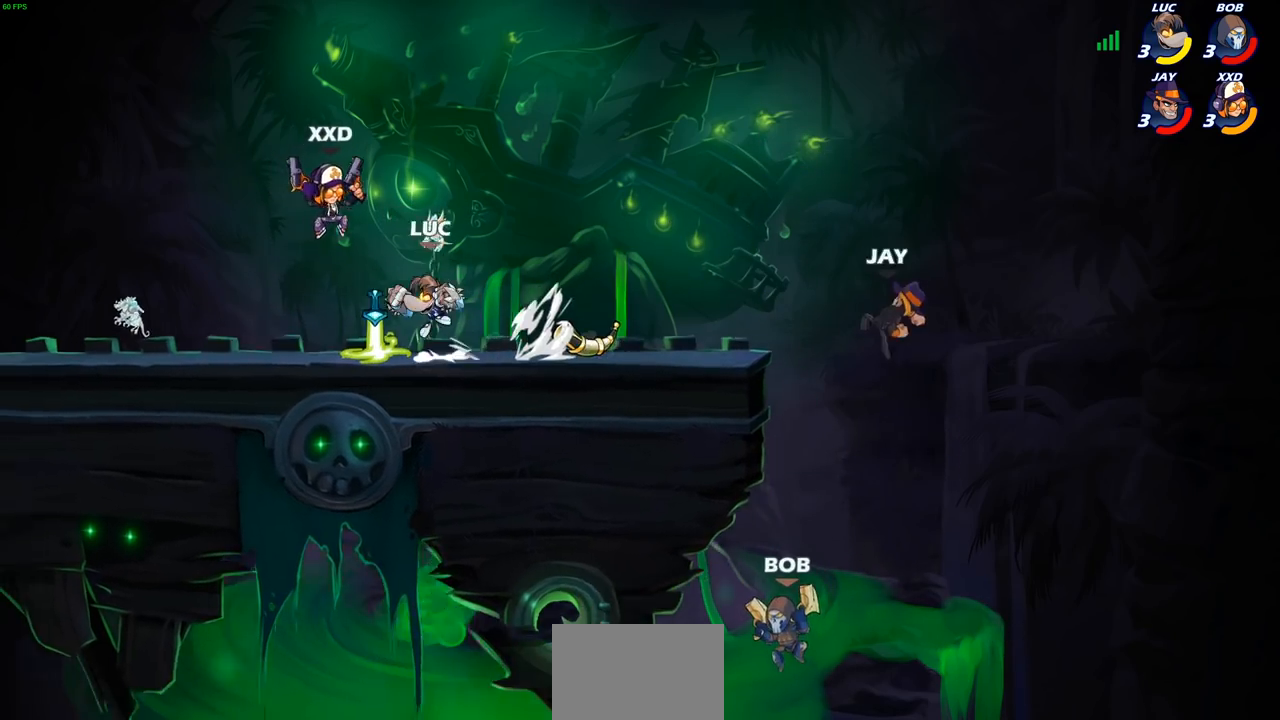
{"buttons": [], "left_stick": "left", "right_stick": "center", "events": [[67, "SQUARE", "down"], [100, "CROSS", "up"], [133, "SQUARE", "up"], [167, "left_stick", "center"], [500, "left_stick", "left"]]}
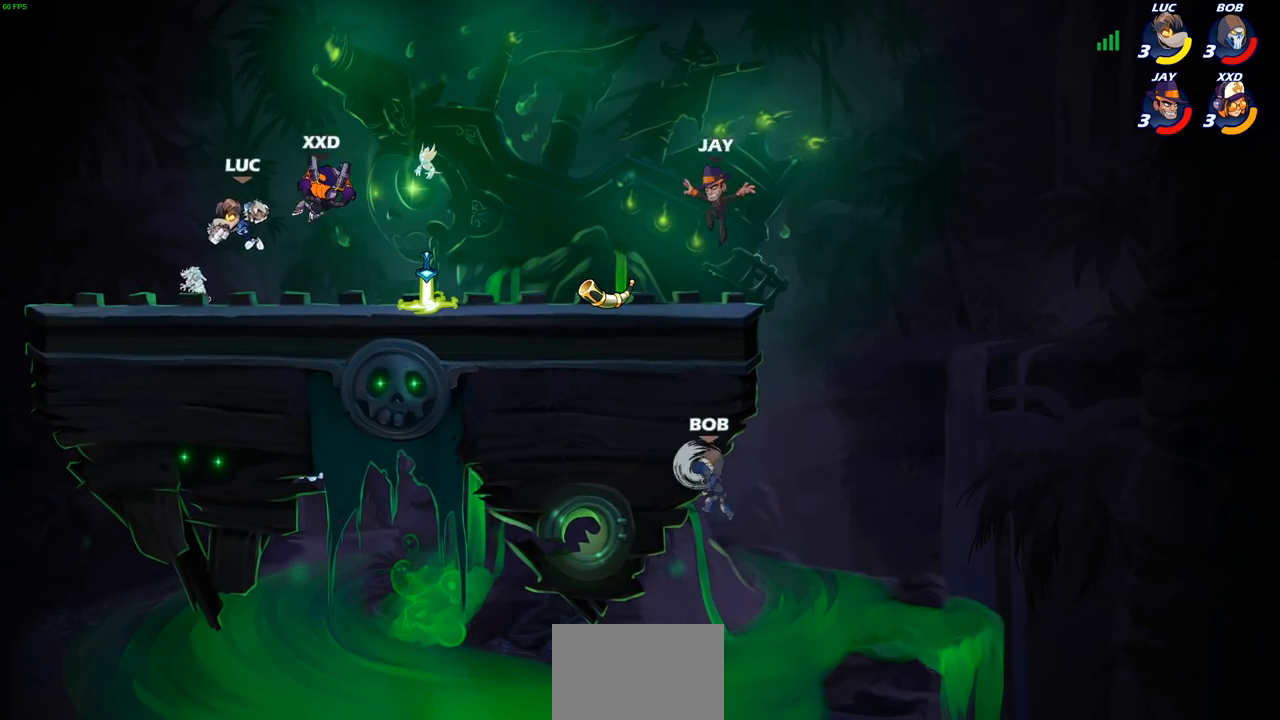
{"buttons": ["R2"], "left_stick": "right", "right_stick": "center", "events": [[300, "left_stick", "up"], [350, "left_stick", "right"], [417, "R2", "down"]]}
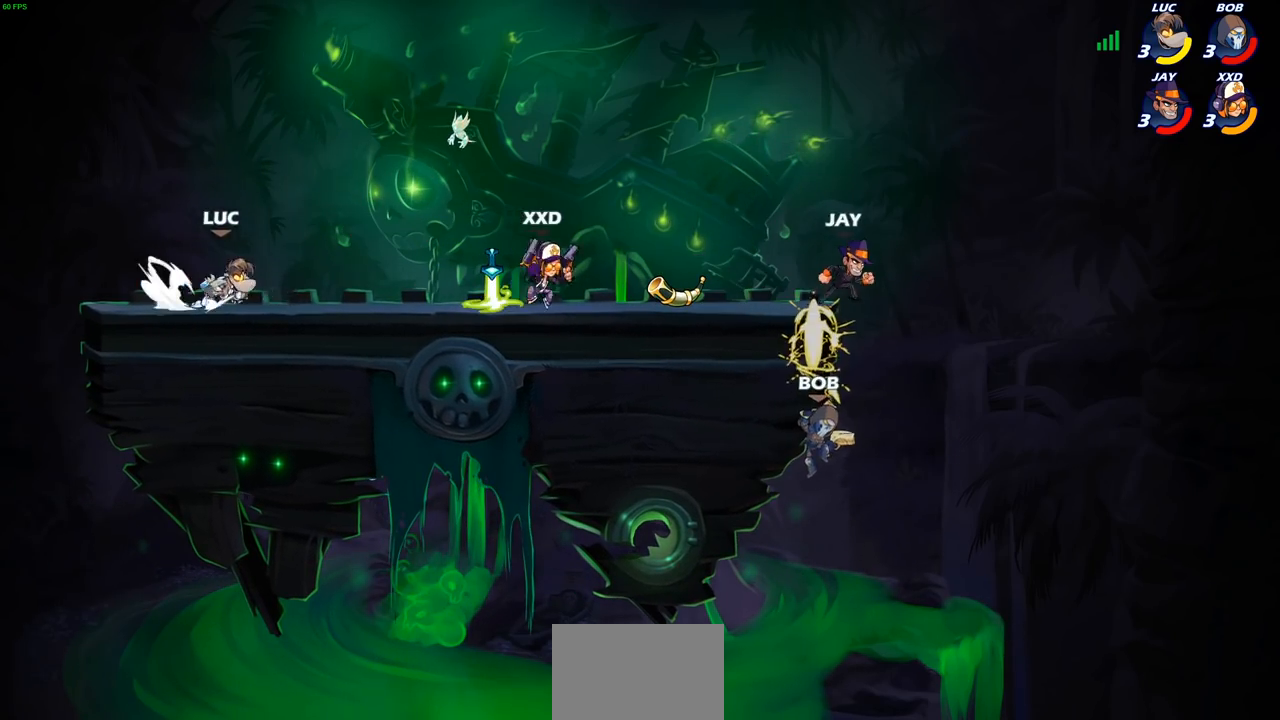
{"buttons": ["CIRCLE", "R2"], "left_stick": "right", "right_stick": "center", "events": [[17, "left_stick", "up-left"], [33, "R2", "up"], [83, "R2", "down"], [200, "R2", "up"], [233, "left_stick", "right"], [383, "R2", "down"], [483, "CIRCLE", "down"]]}
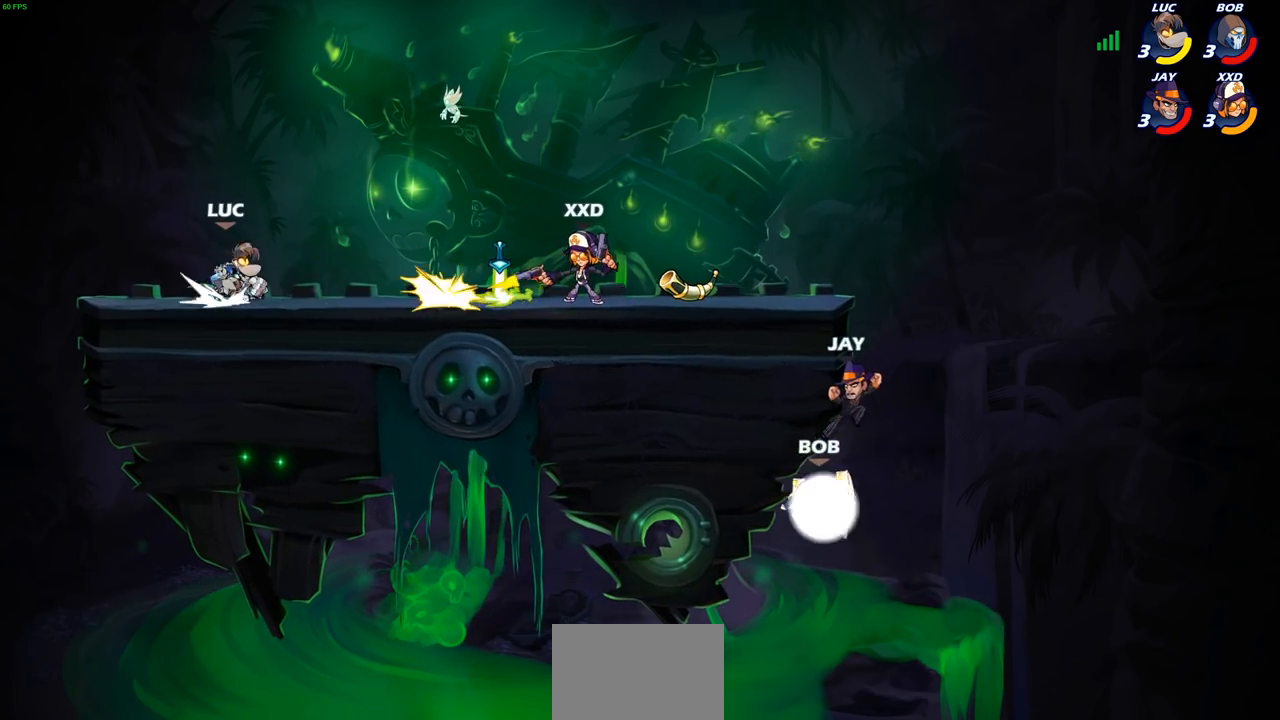
{"buttons": [], "left_stick": "center", "right_stick": "center", "events": [[17, "R2", "up"], [350, "CIRCLE", "up"], [383, "left_stick", "center"]]}